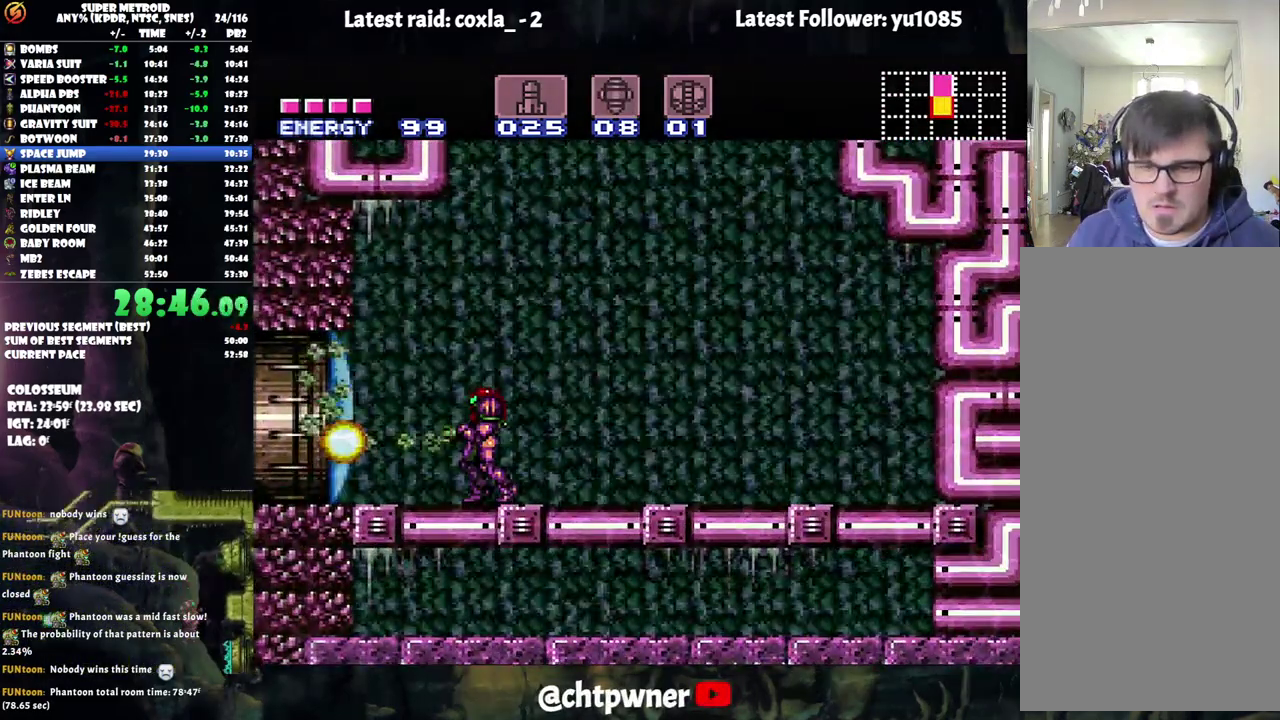
Gameplay with a controller (Nintendo layout); each line is a JSON object with the inputs held at the frame after it. "events" lists button and stick changes between this image and that frame as [ms after this image, input, new state], when the widget could be followed in between. Not read: L3 R3.
{"buttons": [], "events": [[283, "A", "up"]]}
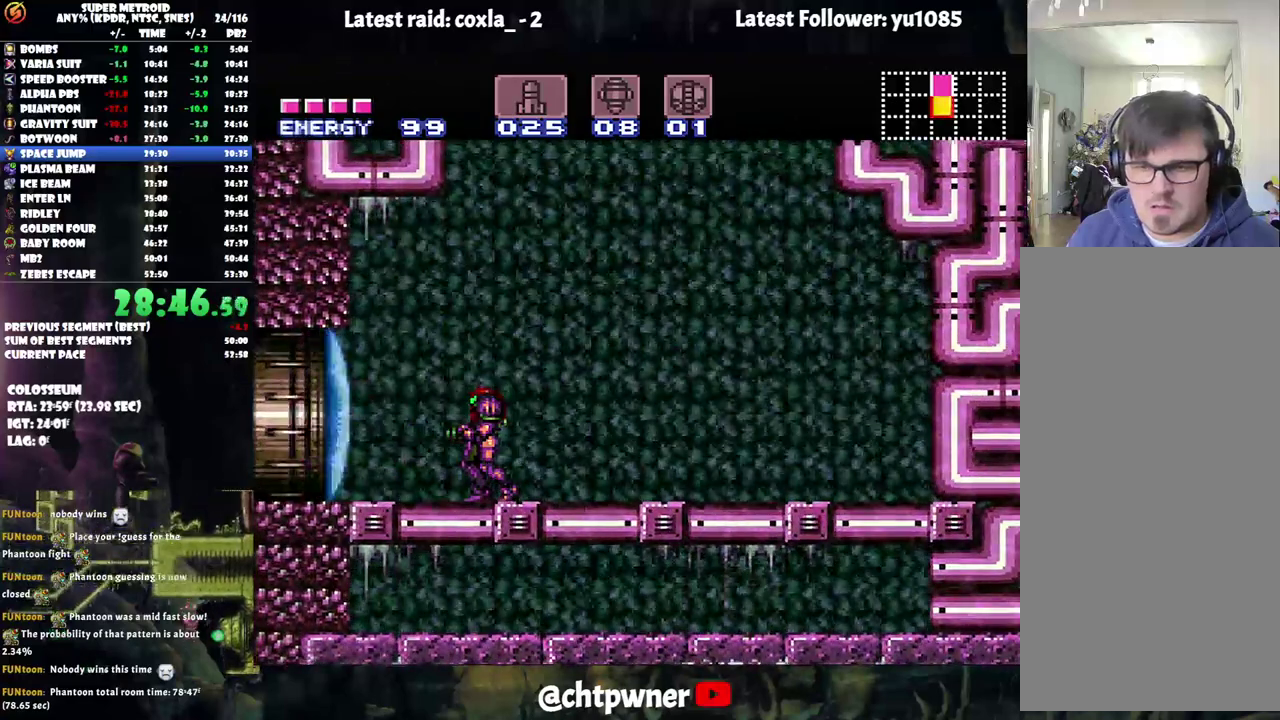
{"buttons": [], "events": []}
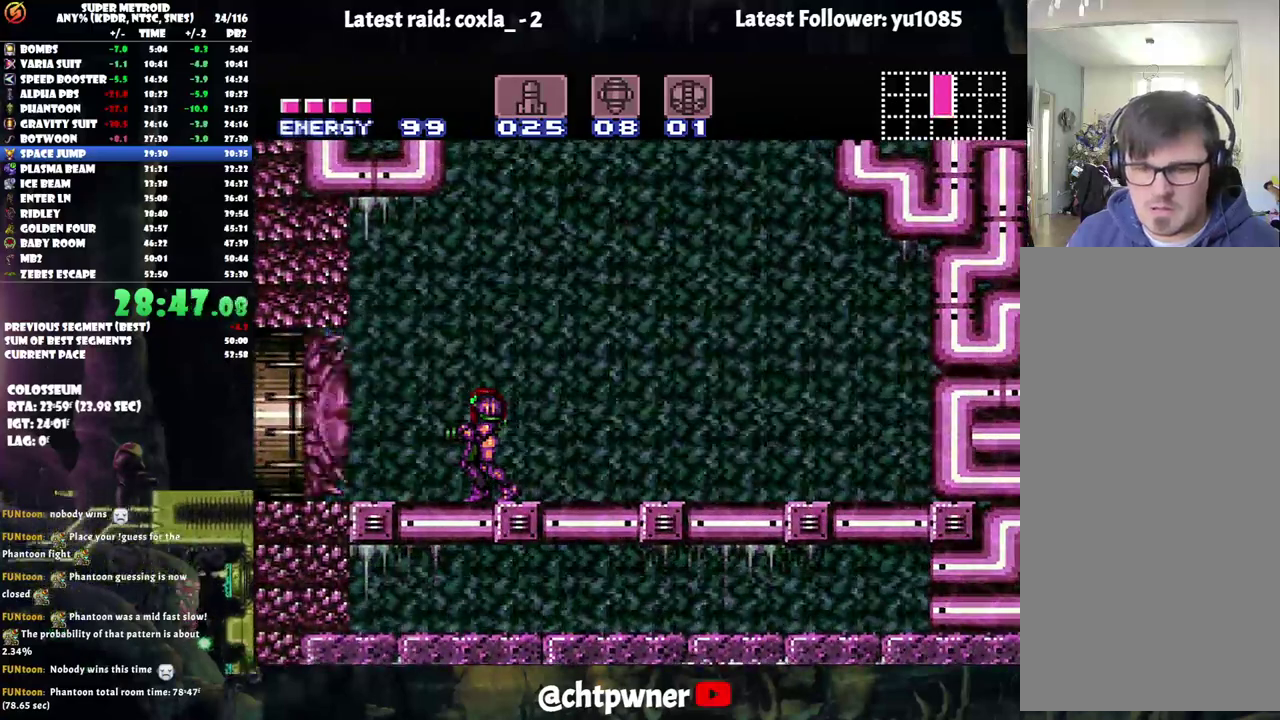
{"buttons": ["A", "DPAD_LEFT"], "events": [[183, "Y", "down"], [267, "Y", "up"], [400, "A", "down"], [400, "DPAD_LEFT", "down"]]}
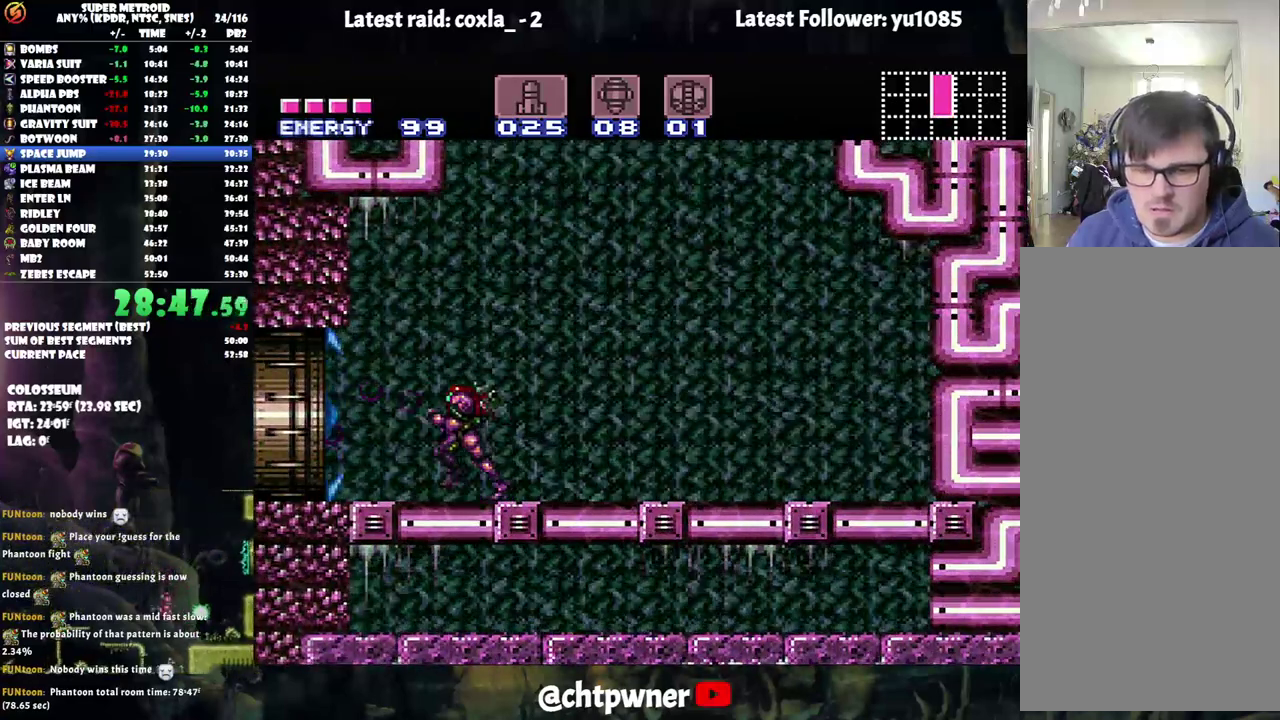
{"buttons": ["A", "DPAD_LEFT"], "events": []}
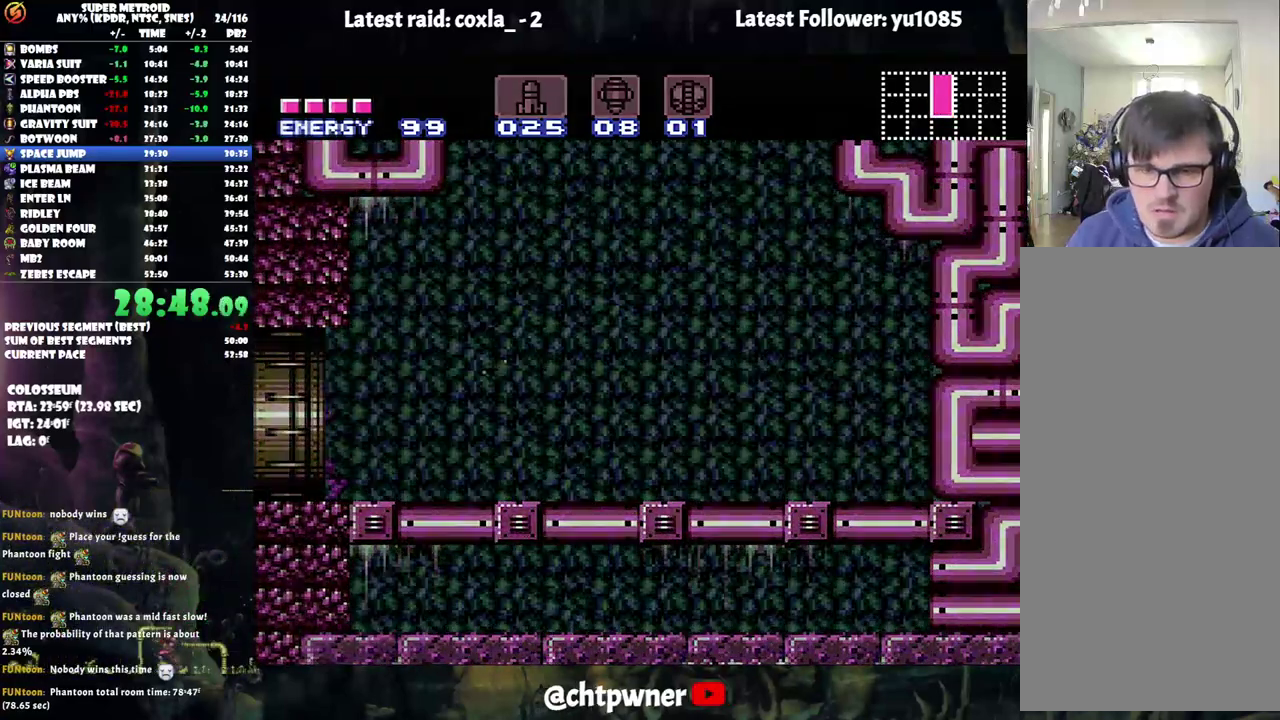
{"buttons": ["A", "DPAD_LEFT"], "events": []}
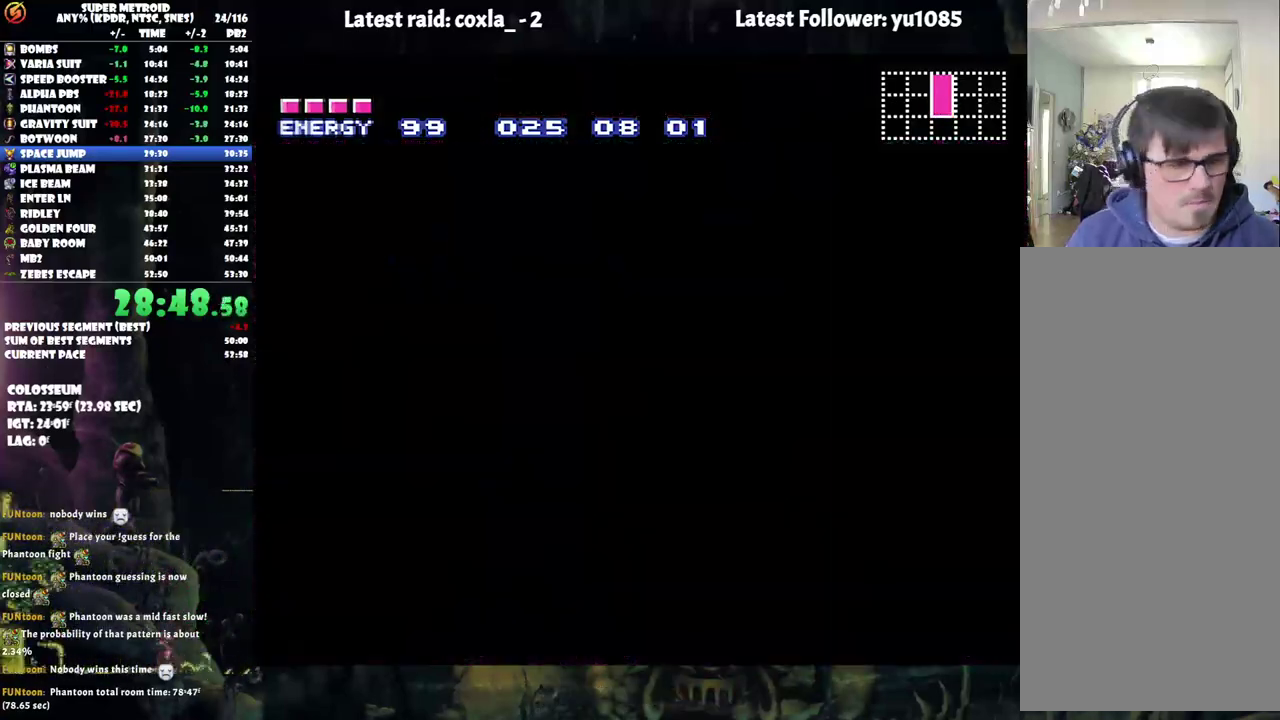
{"buttons": ["A", "DPAD_LEFT"], "events": [[233, "DPAD_LEFT", "up"], [333, "DPAD_LEFT", "down"]]}
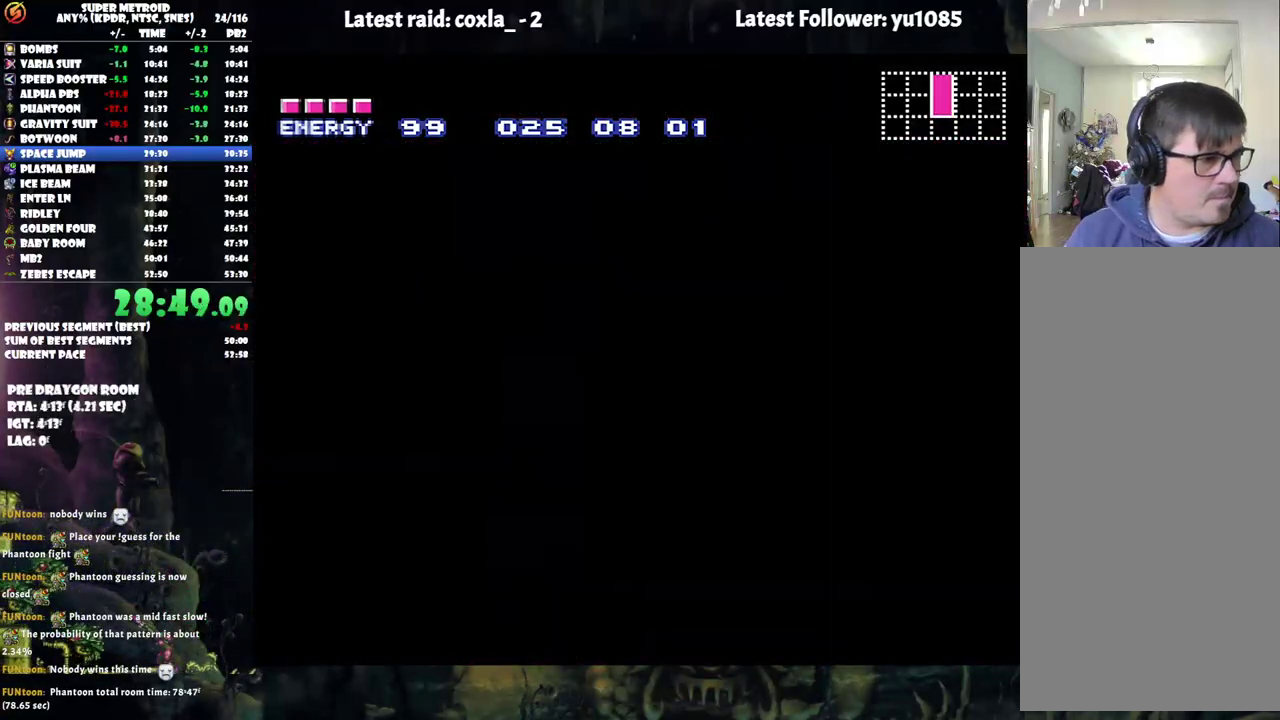
{"buttons": ["A", "DPAD_LEFT"], "events": []}
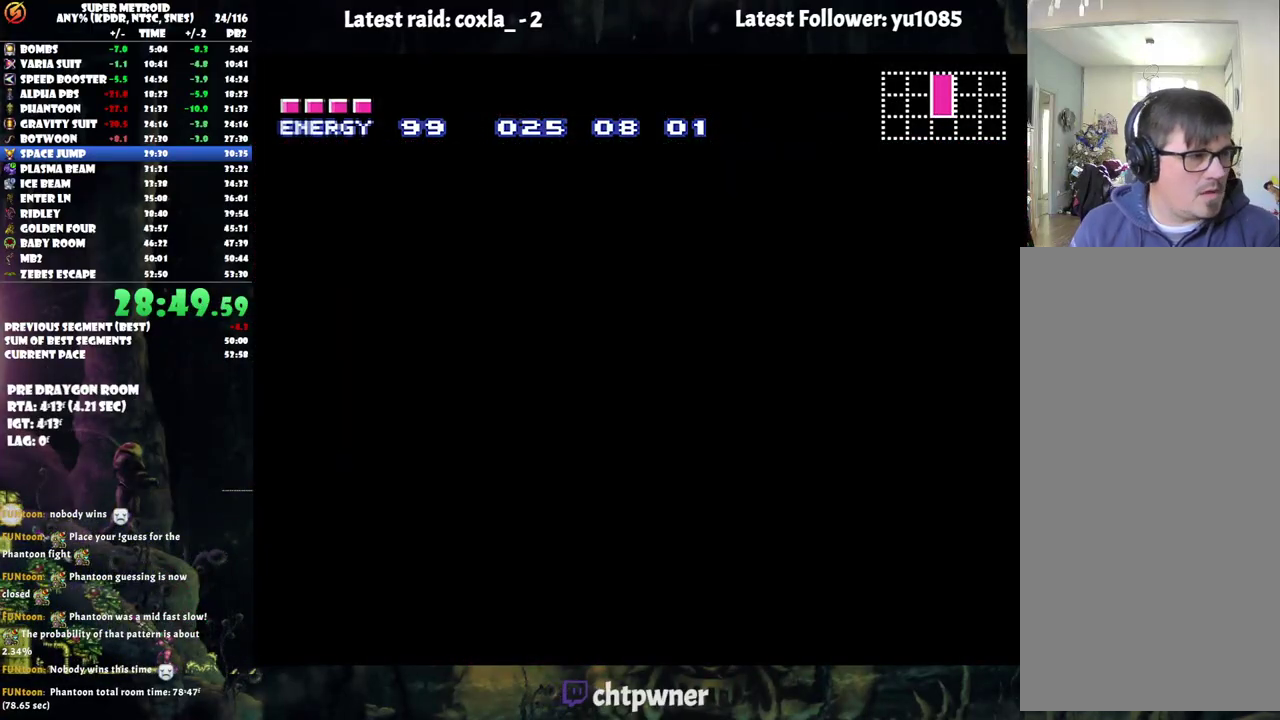
{"buttons": ["A", "DPAD_LEFT"], "events": [[333, "DPAD_LEFT", "up"], [450, "DPAD_LEFT", "down"]]}
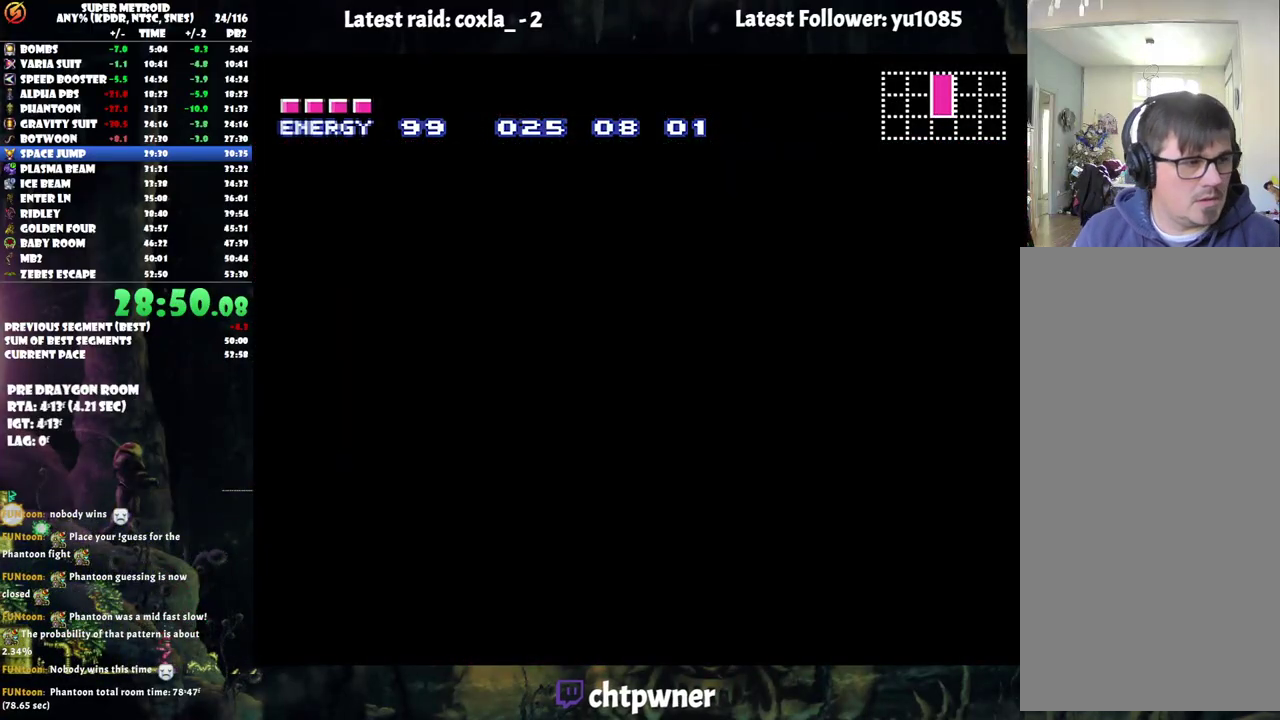
{"buttons": ["A"], "events": [[483, "DPAD_LEFT", "up"]]}
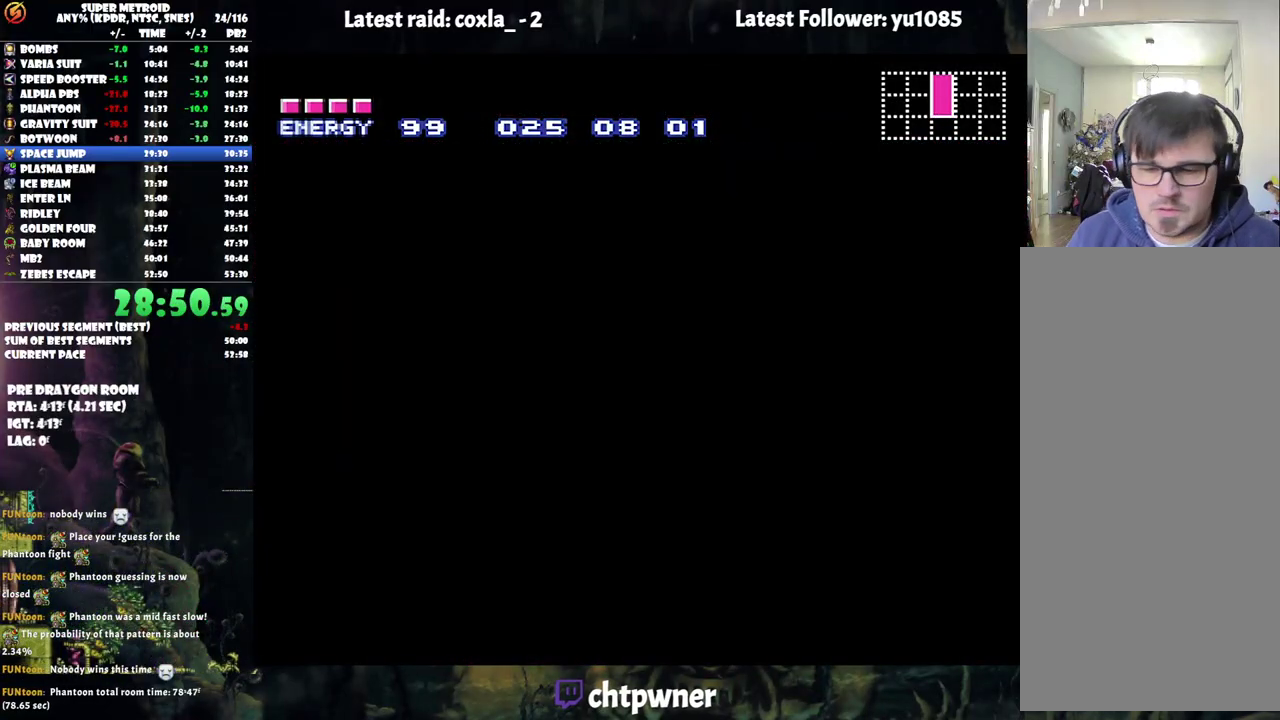
{"buttons": ["A", "DPAD_LEFT"], "events": [[117, "DPAD_LEFT", "down"]]}
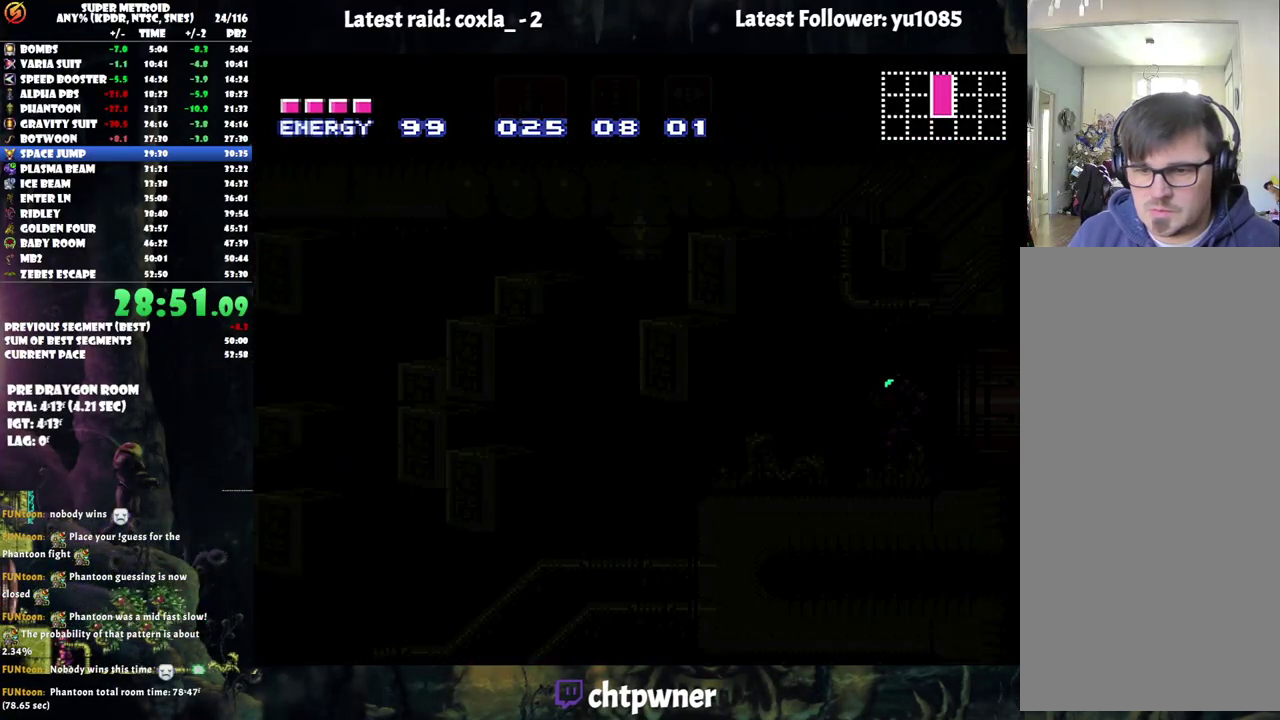
{"buttons": ["A", "DPAD_LEFT"], "events": []}
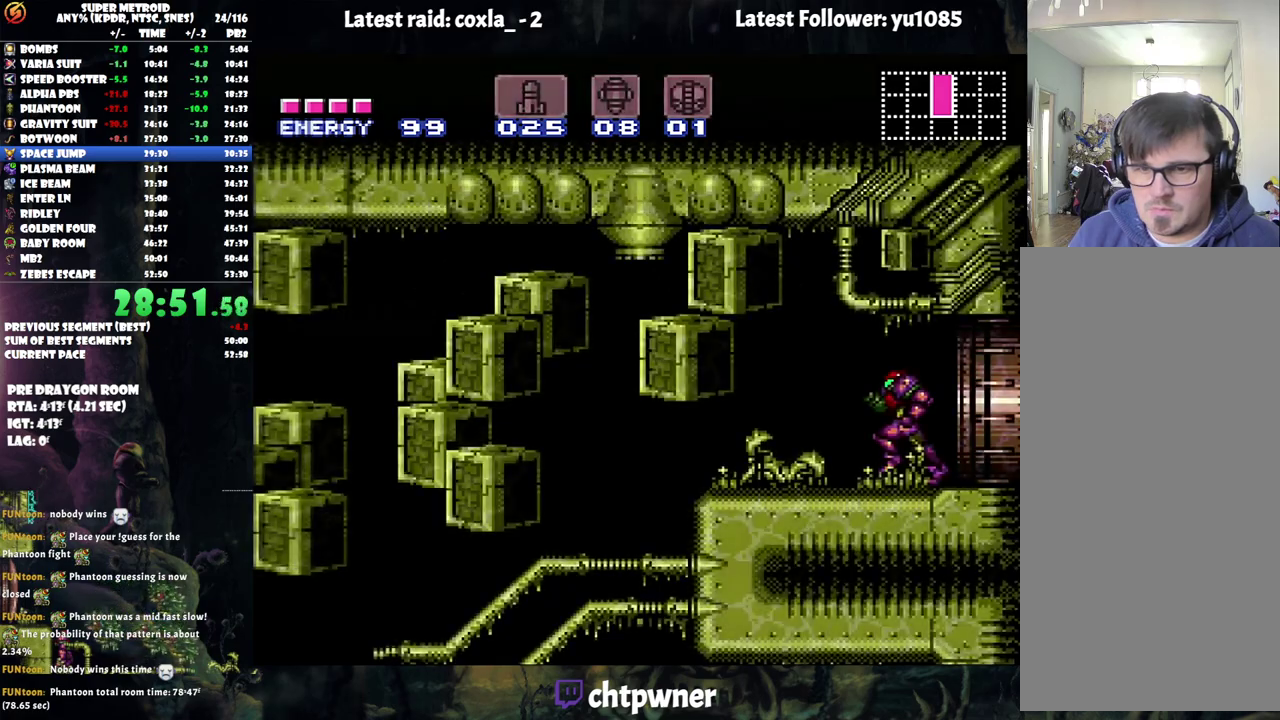
{"buttons": ["DPAD_RIGHT"], "events": [[267, "X", "down"], [317, "DPAD_LEFT", "up"], [367, "A", "up"], [367, "DPAD_RIGHT", "down"], [417, "X", "up"]]}
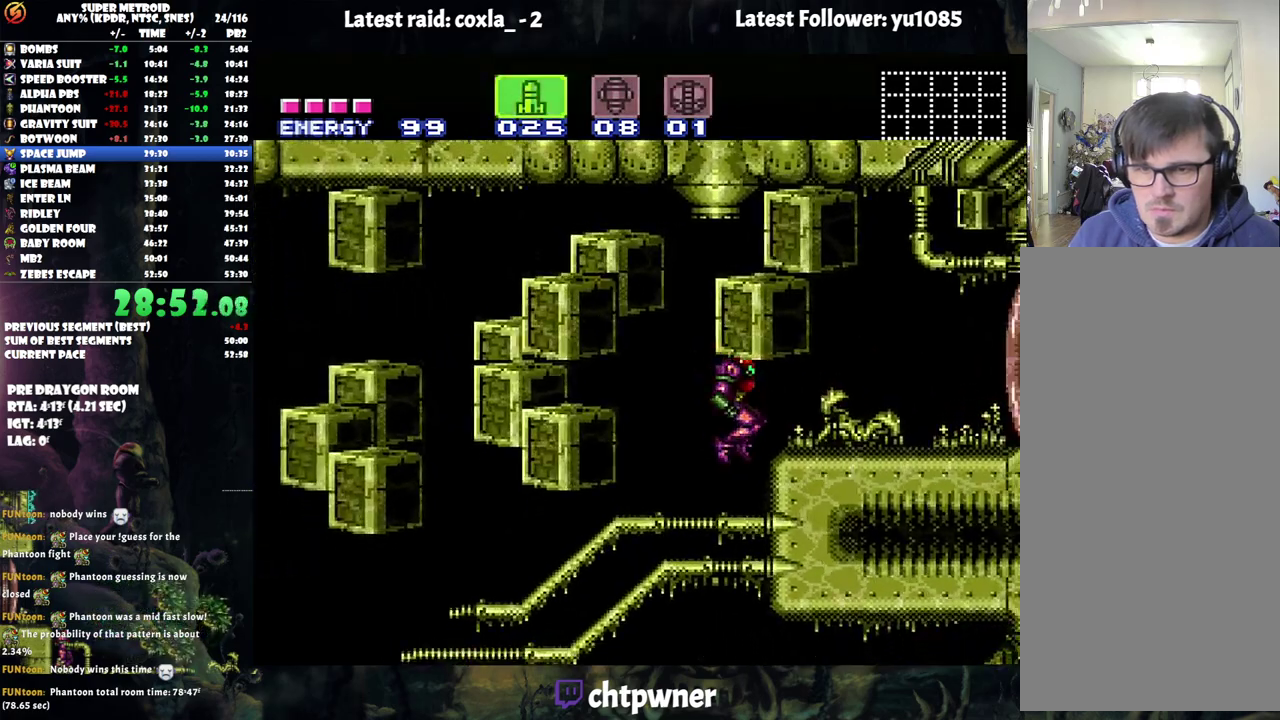
{"buttons": ["DPAD_RIGHT"], "events": []}
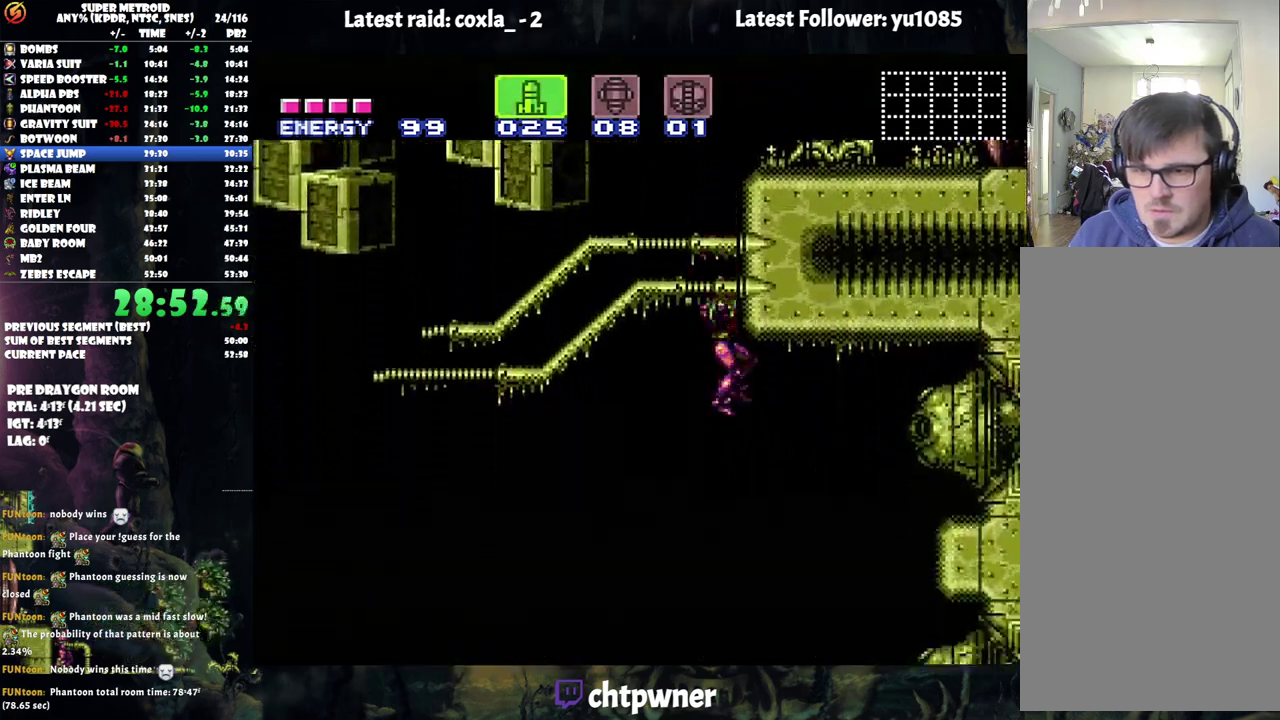
{"buttons": ["DPAD_RIGHT"], "events": [[117, "Y", "down"], [233, "Y", "up"]]}
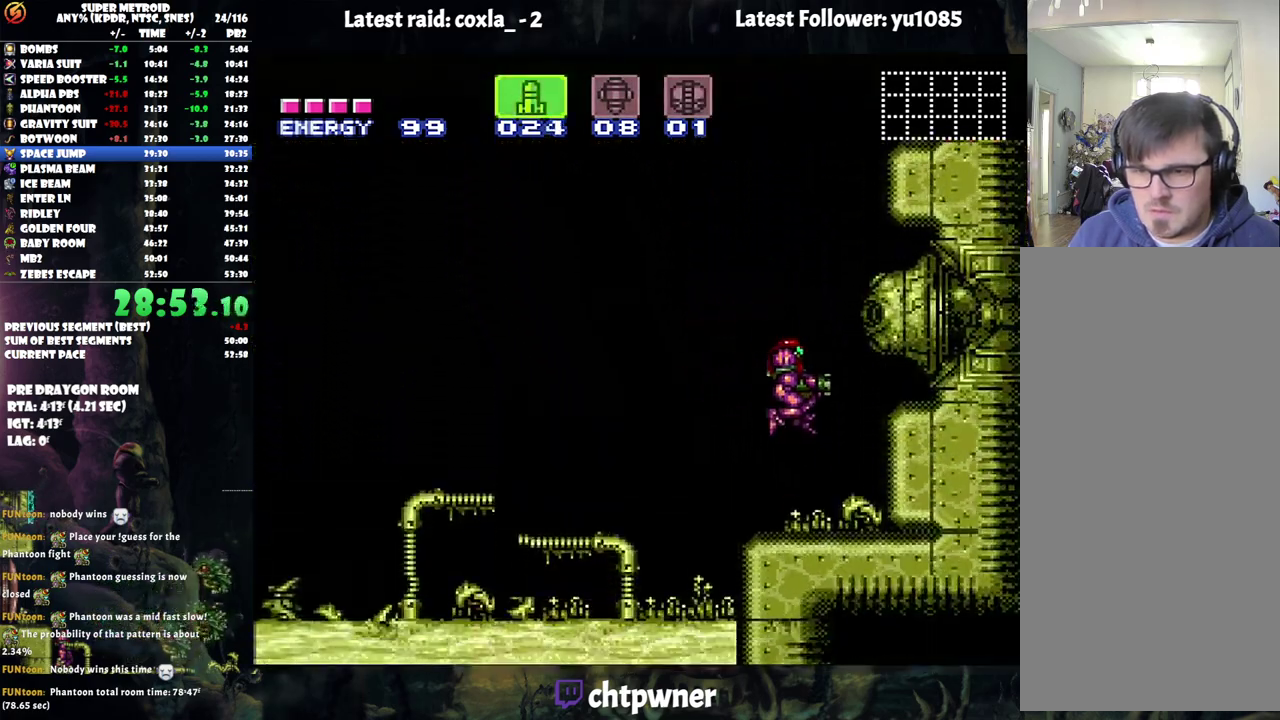
{"buttons": ["B", "Y"], "events": [[50, "DPAD_RIGHT", "up"], [217, "B", "down"], [417, "Y", "down"]]}
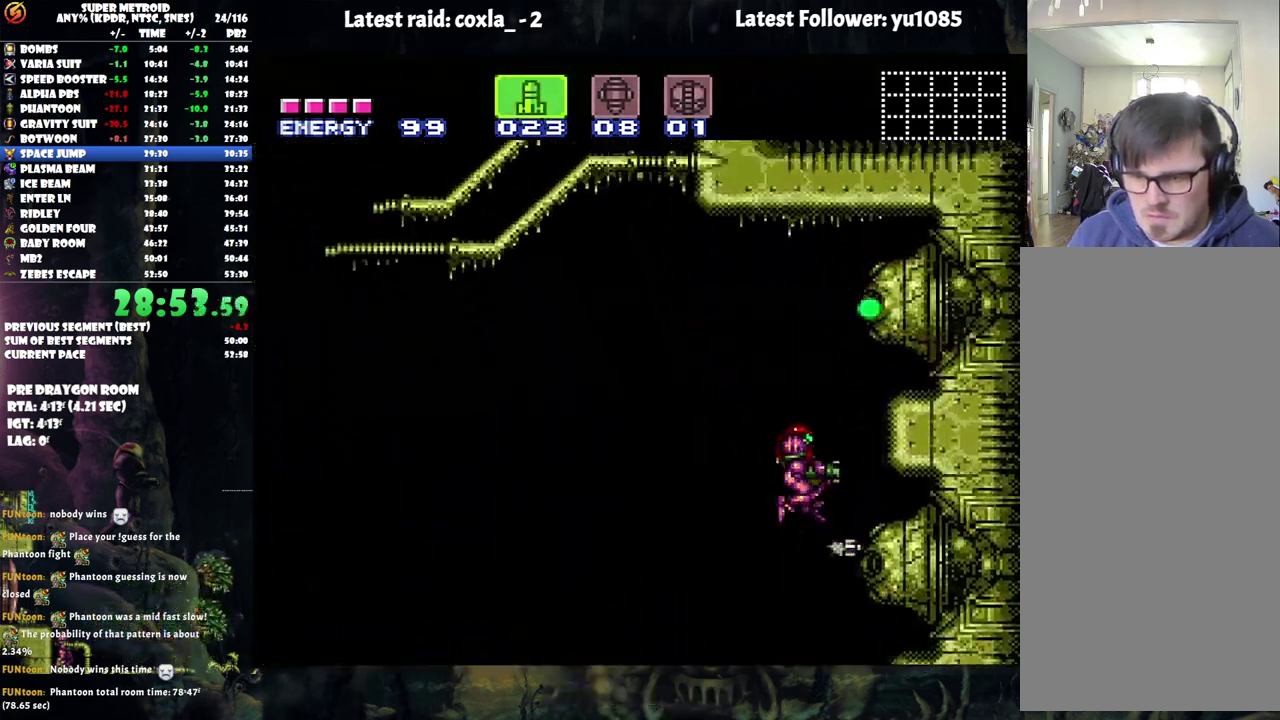
{"buttons": ["B"], "events": [[33, "Y", "up"], [350, "Y", "down"], [500, "Y", "up"]]}
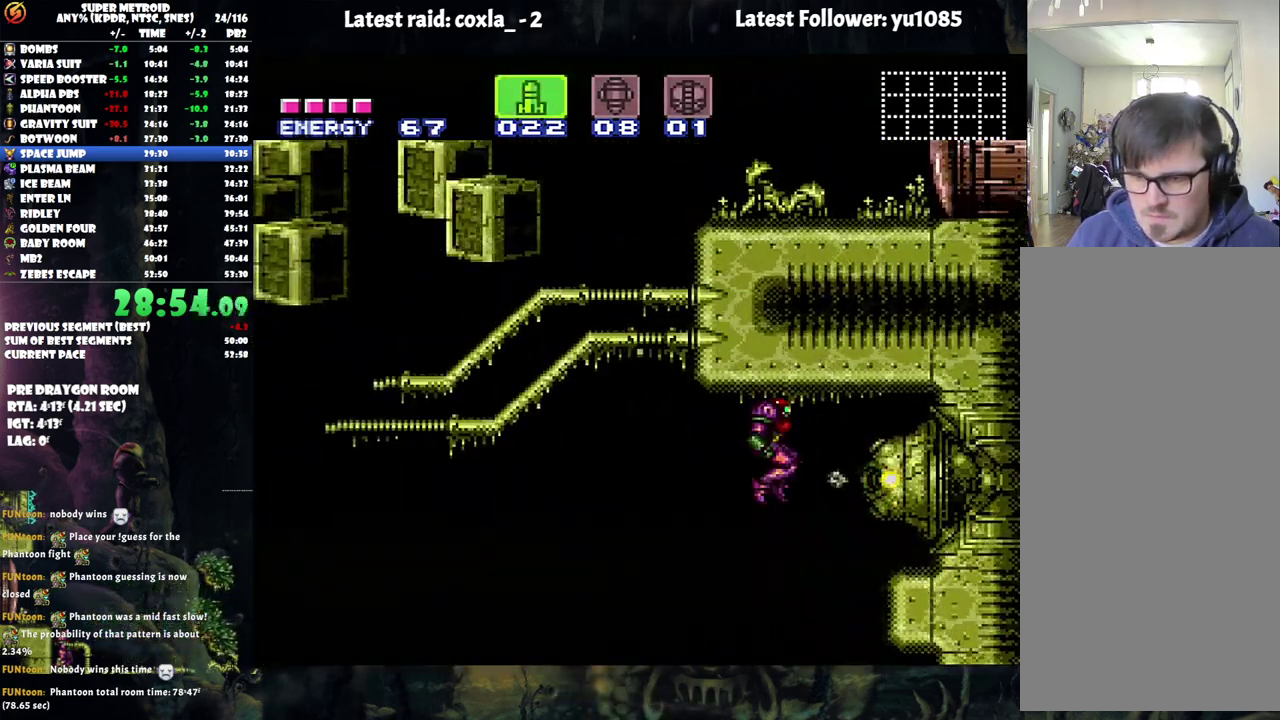
{"buttons": ["B"], "events": [[283, "Y", "down"], [400, "Y", "up"]]}
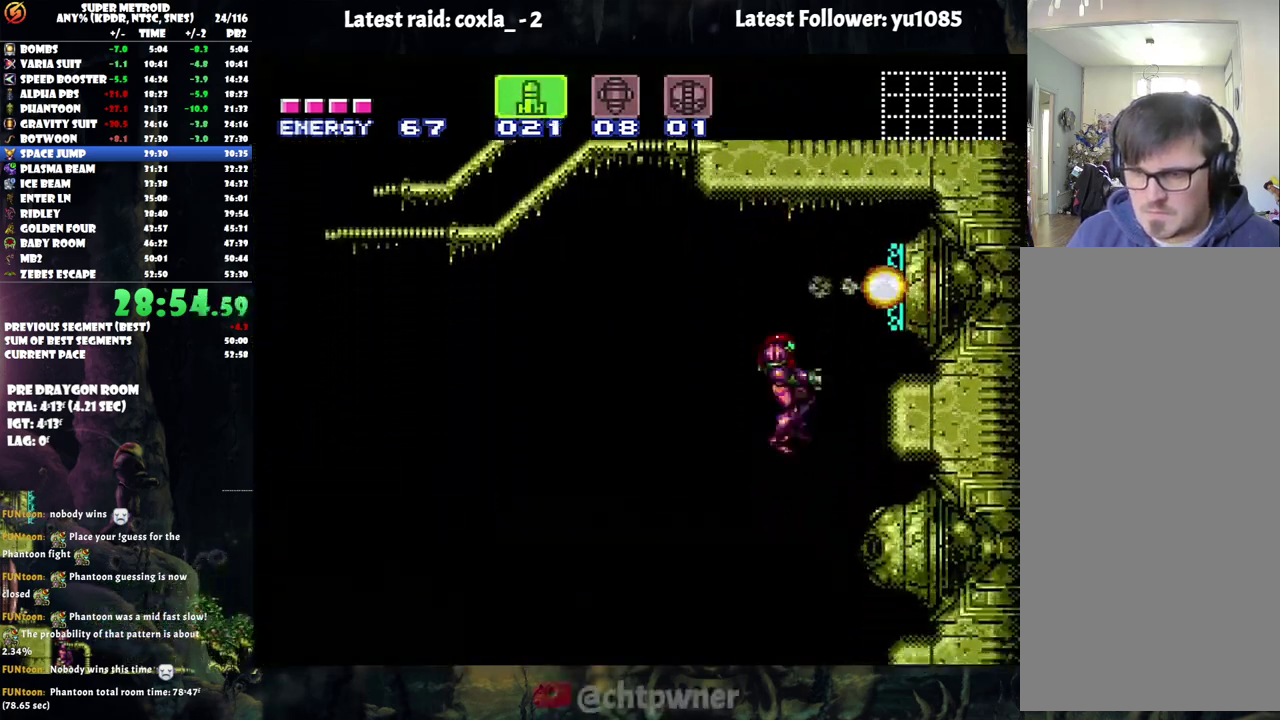
{"buttons": [], "events": [[267, "Y", "down"], [300, "B", "up"], [367, "Y", "up"]]}
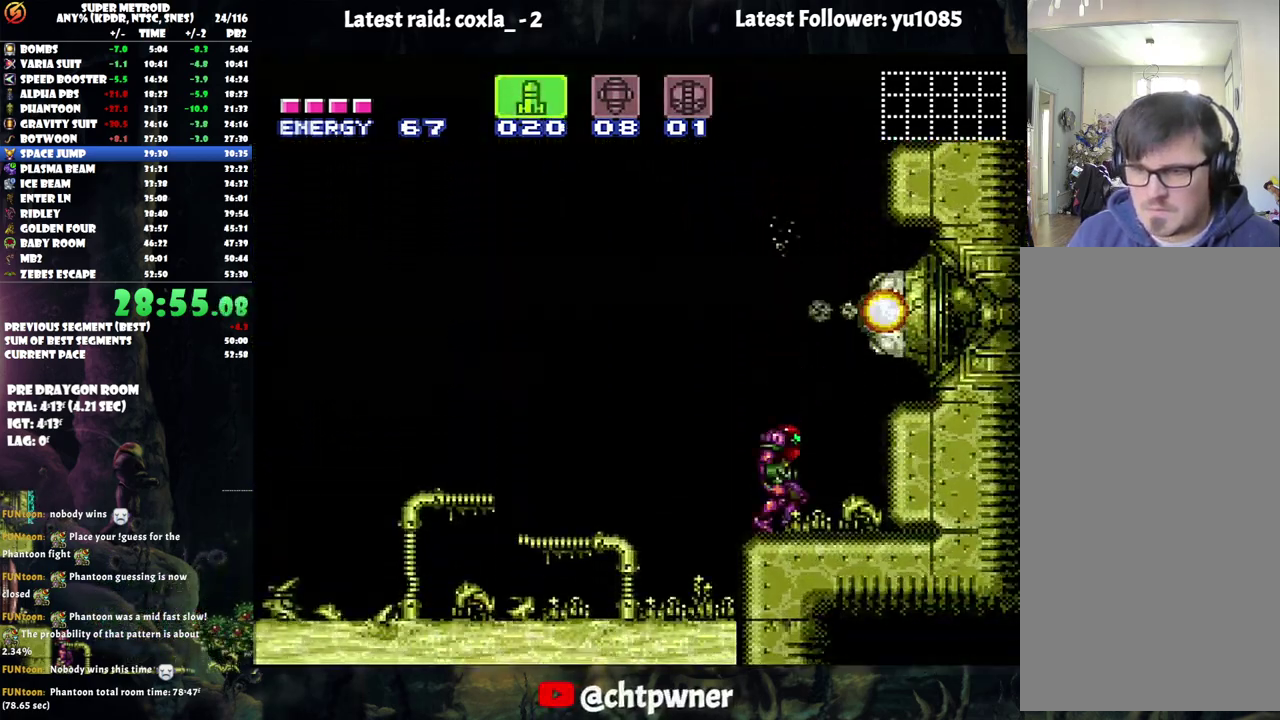
{"buttons": ["A", "DPAD_LEFT"], "events": [[50, "B", "down"], [267, "Y", "down"], [300, "DPAD_LEFT", "down"], [317, "Y", "up"], [333, "B", "up"], [417, "A", "down"]]}
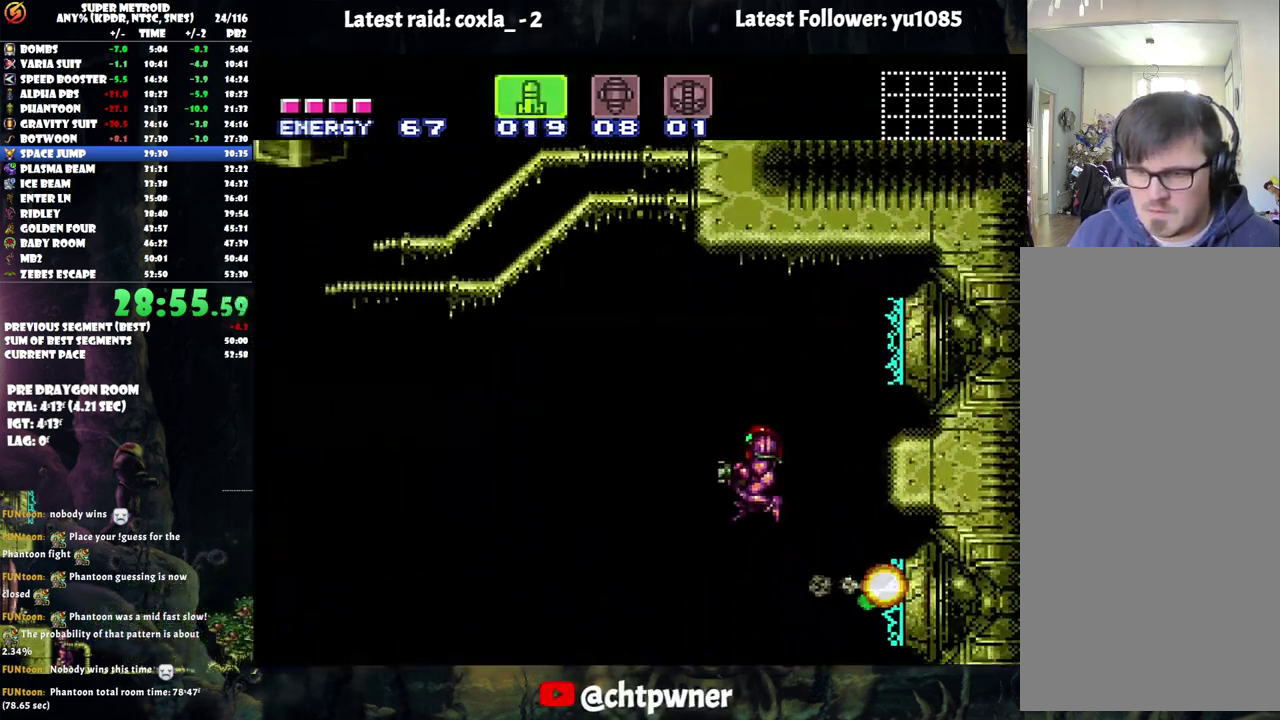
{"buttons": ["A", "DPAD_LEFT"], "events": []}
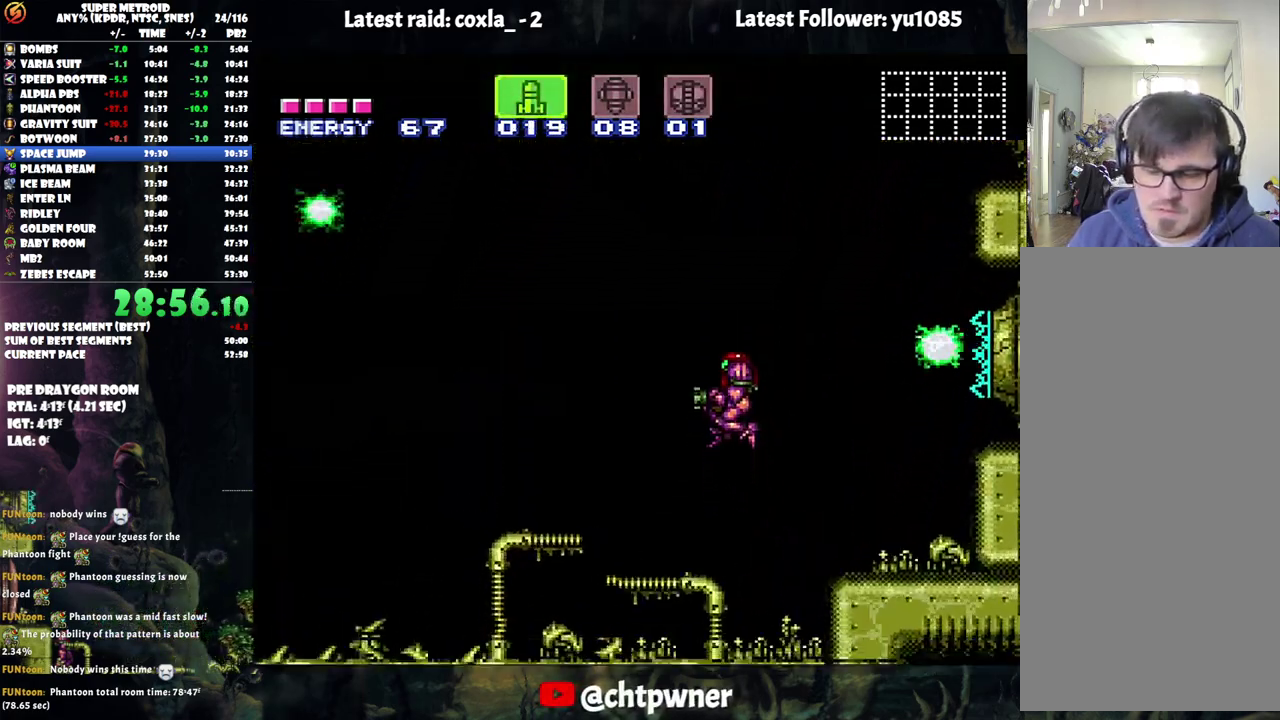
{"buttons": ["A", "L1", "DPAD_LEFT"], "events": [[350, "R1", "down"], [417, "R1", "up"], [483, "L1", "down"]]}
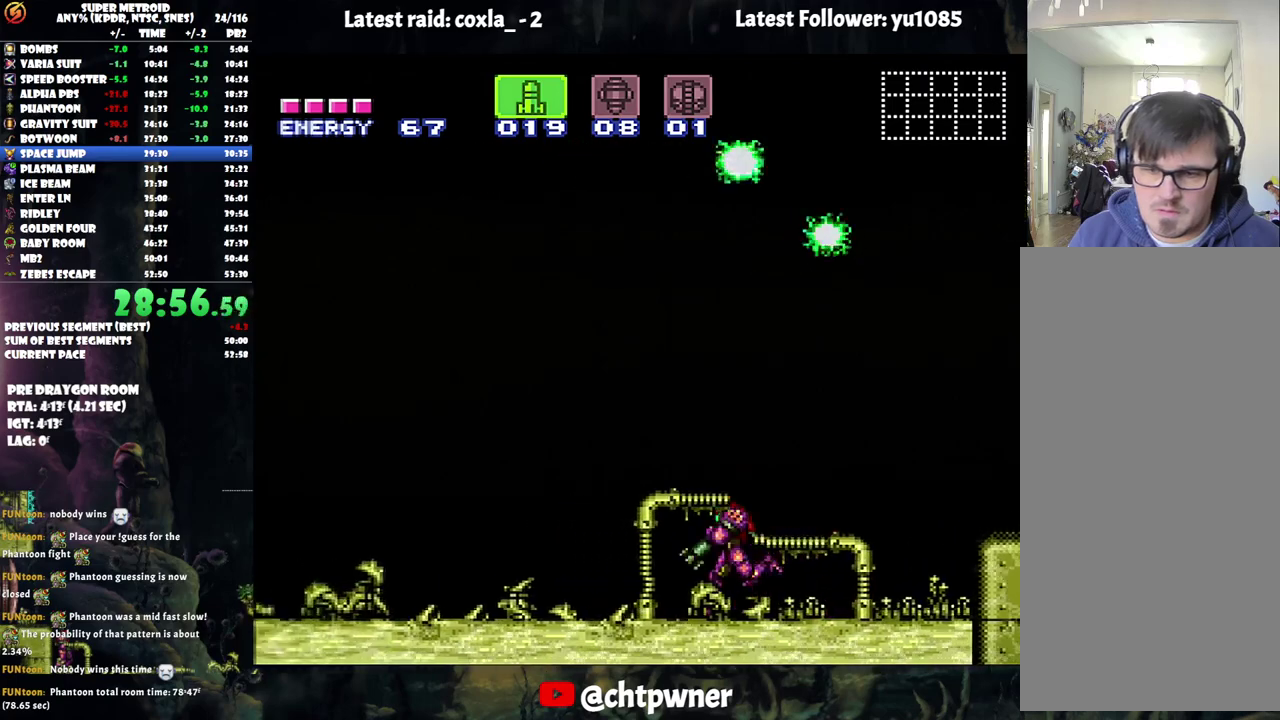
{"buttons": ["DPAD_LEFT"], "events": [[17, "R1", "down"], [100, "L1", "up"], [117, "R1", "up"], [267, "A", "up"]]}
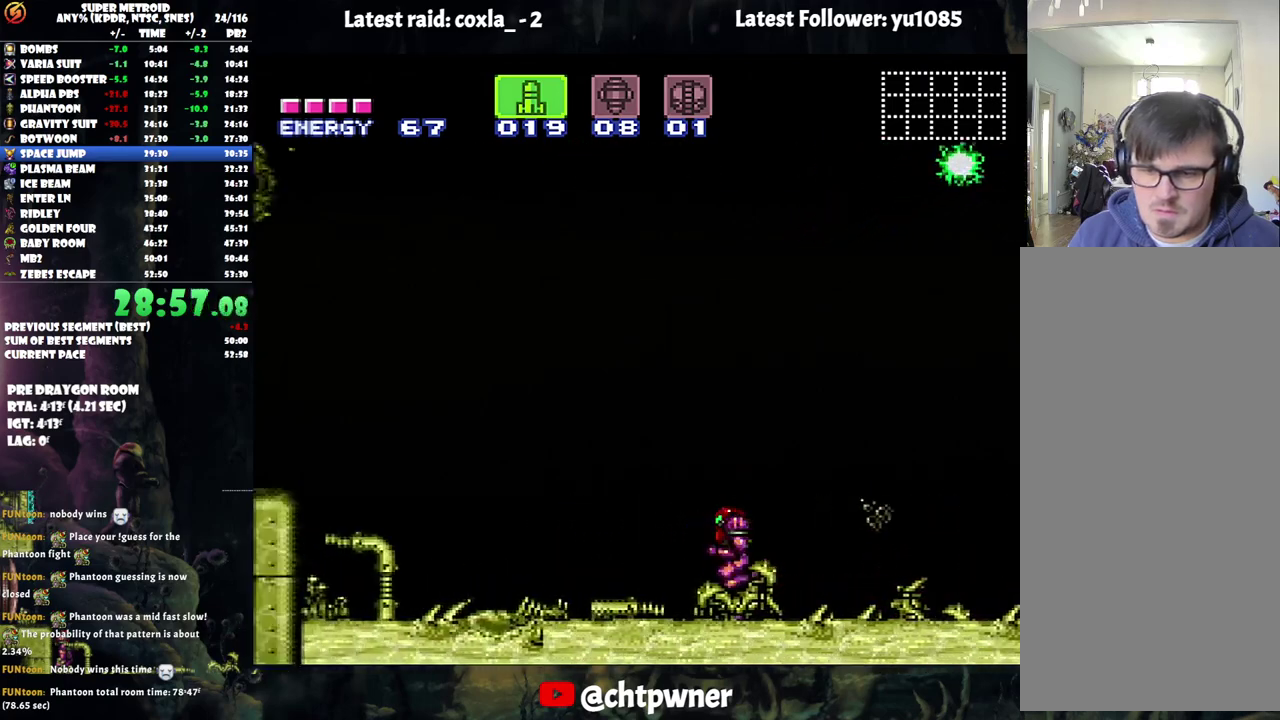
{"buttons": ["Y", "R1"], "events": [[17, "DPAD_LEFT", "up"], [67, "R1", "down"], [133, "DPAD_LEFT", "down"], [250, "DPAD_LEFT", "up"], [450, "Y", "down"]]}
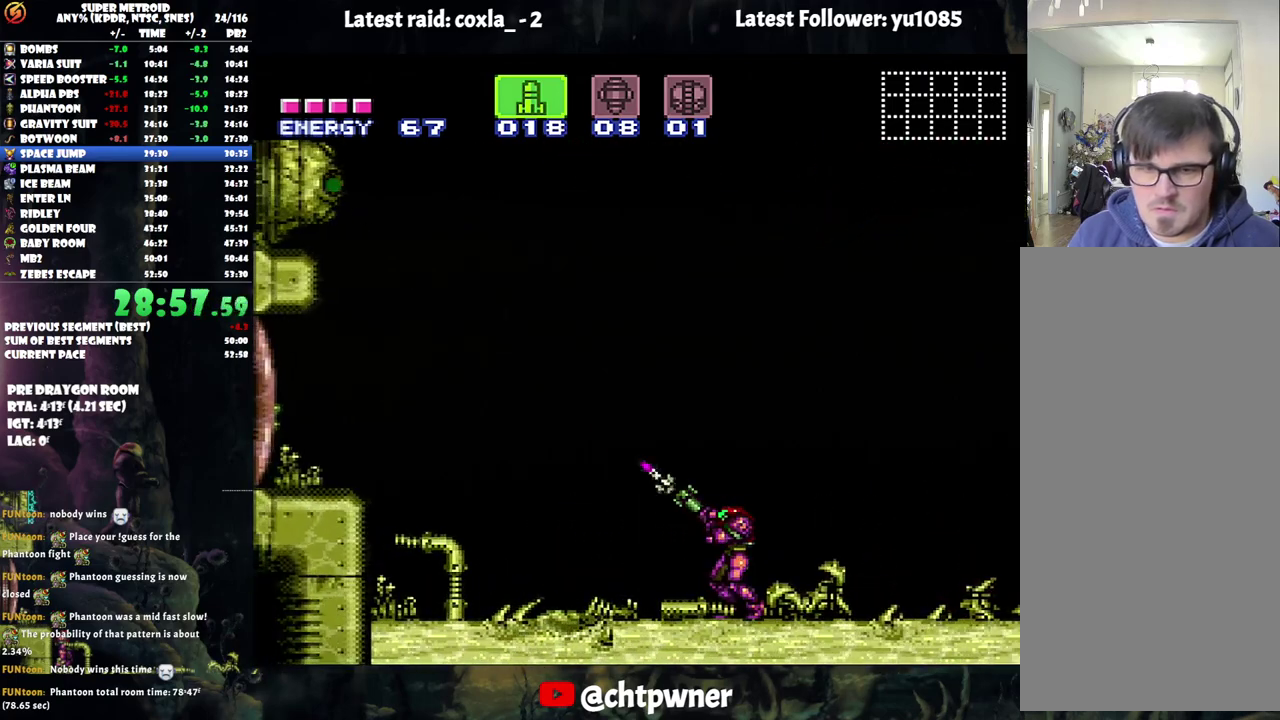
{"buttons": [], "events": [[17, "Y", "up"], [100, "Y", "down"], [167, "Y", "up"], [250, "Y", "down"], [317, "Y", "up"], [433, "R1", "up"]]}
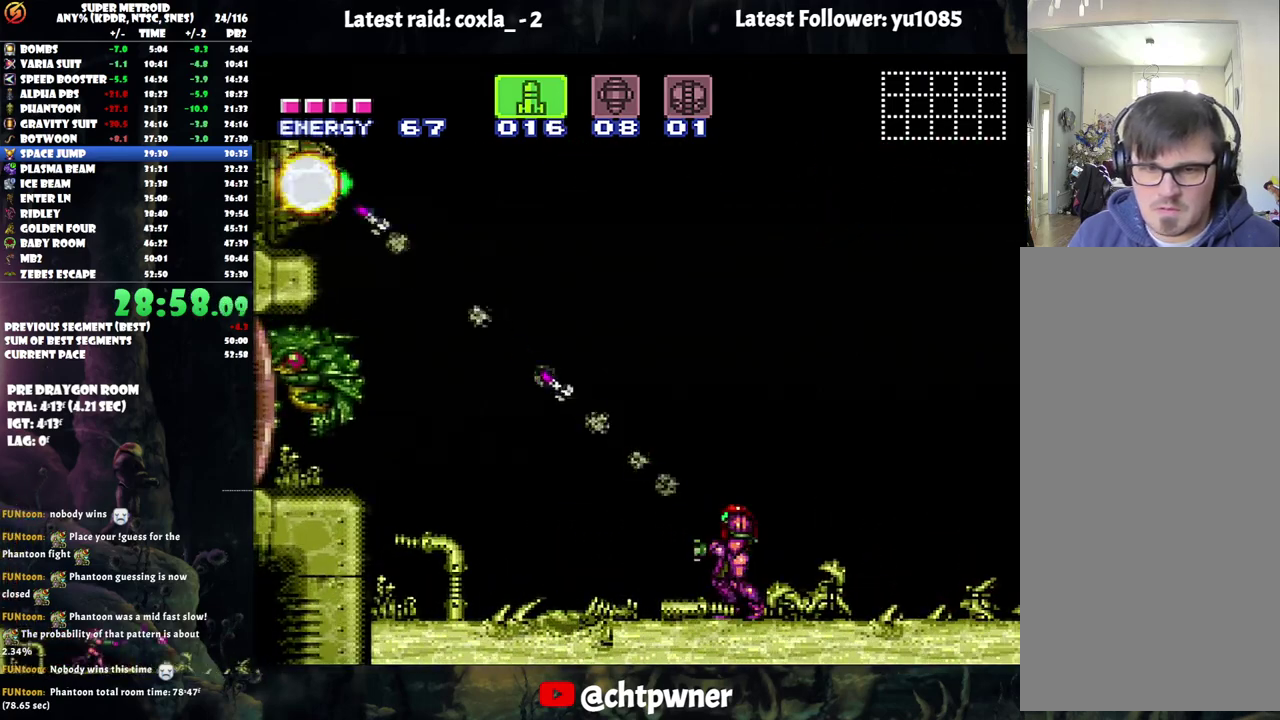
{"buttons": ["A", "DPAD_LEFT"], "events": [[167, "A", "down"], [217, "DPAD_LEFT", "down"]]}
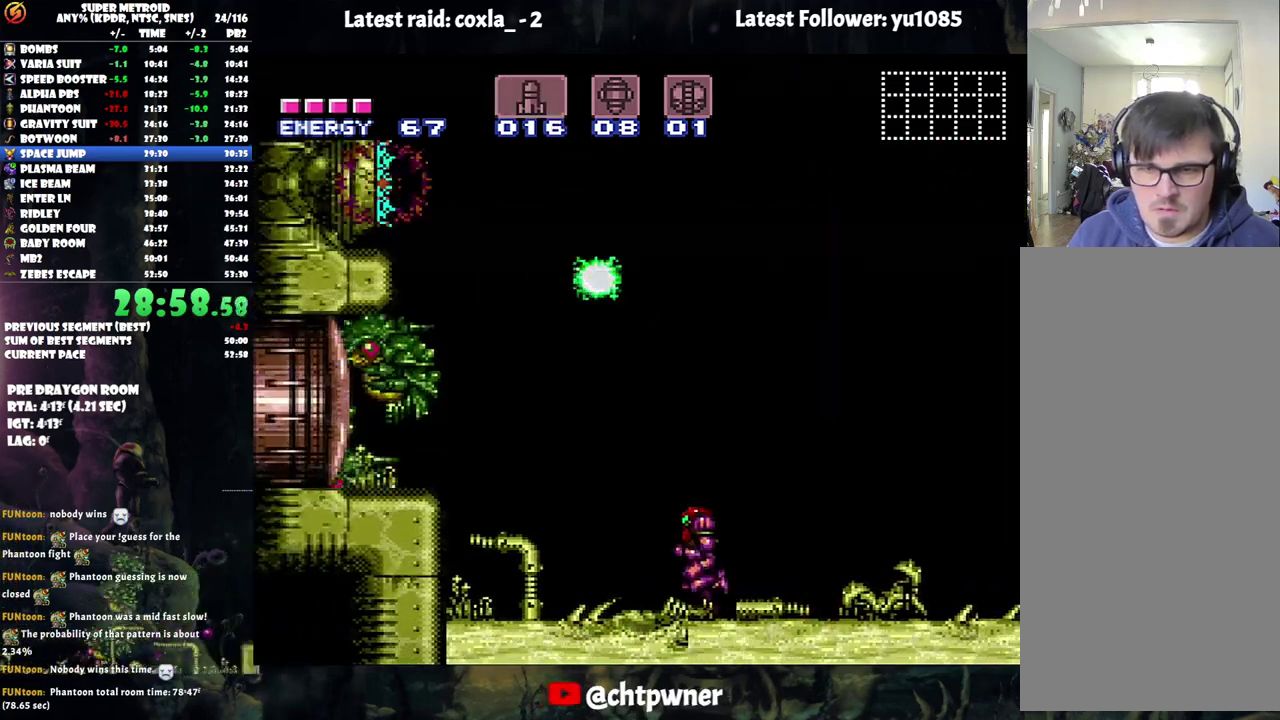
{"buttons": [], "events": [[200, "A", "up"], [317, "DPAD_LEFT", "up"], [383, "DPAD_RIGHT", "down"], [483, "DPAD_RIGHT", "up"]]}
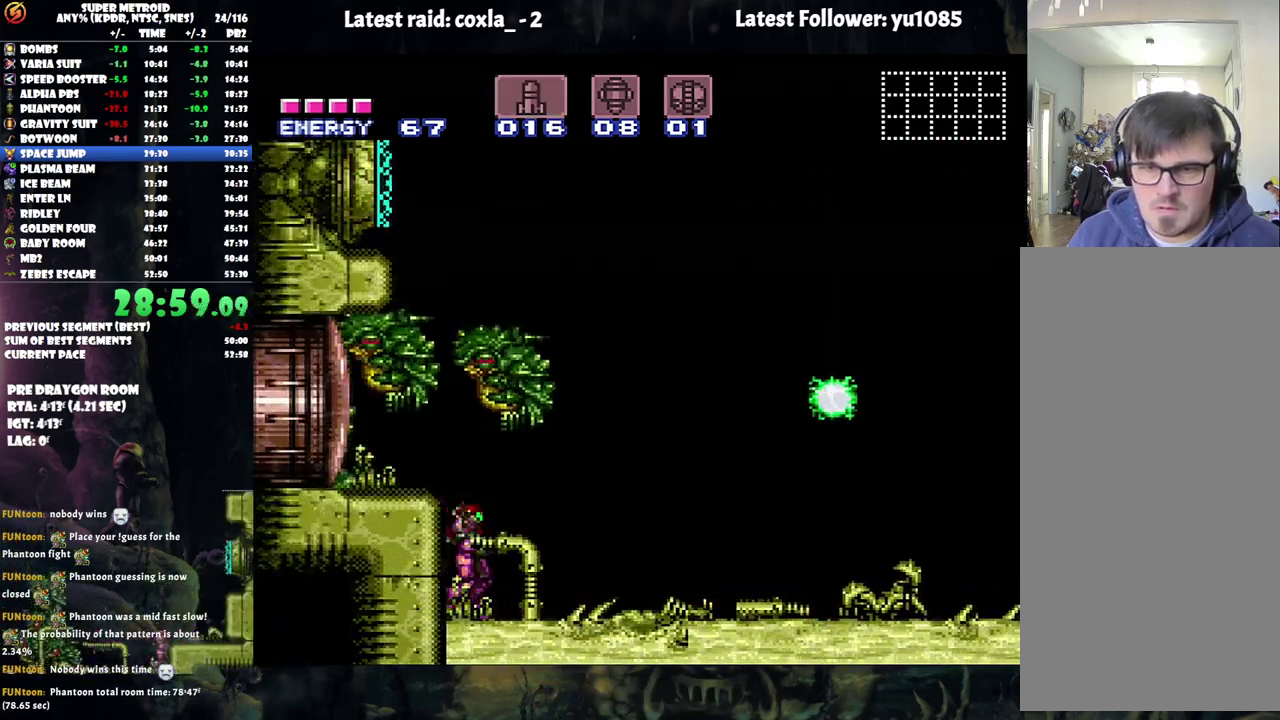
{"buttons": [], "events": [[17, "X", "down"], [67, "X", "up"], [133, "X", "down"], [200, "X", "up"], [283, "X", "down"], [367, "X", "up"]]}
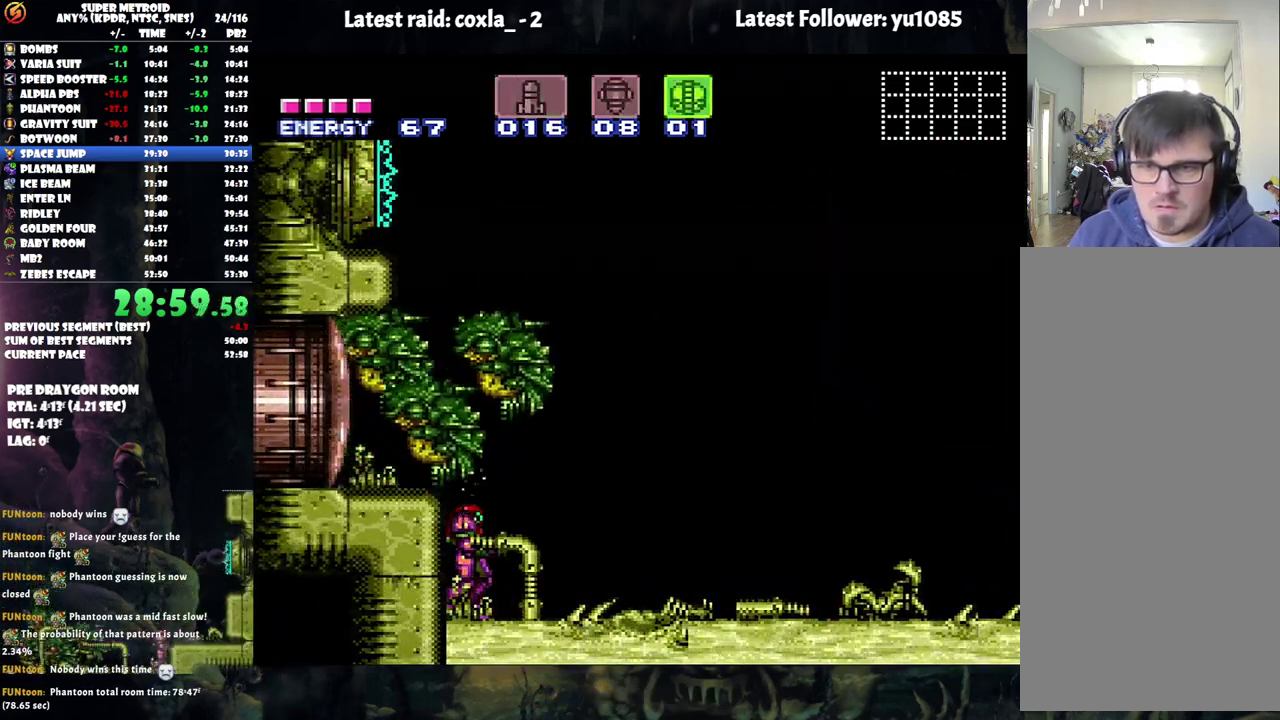
{"buttons": ["A"], "events": [[167, "A", "down"]]}